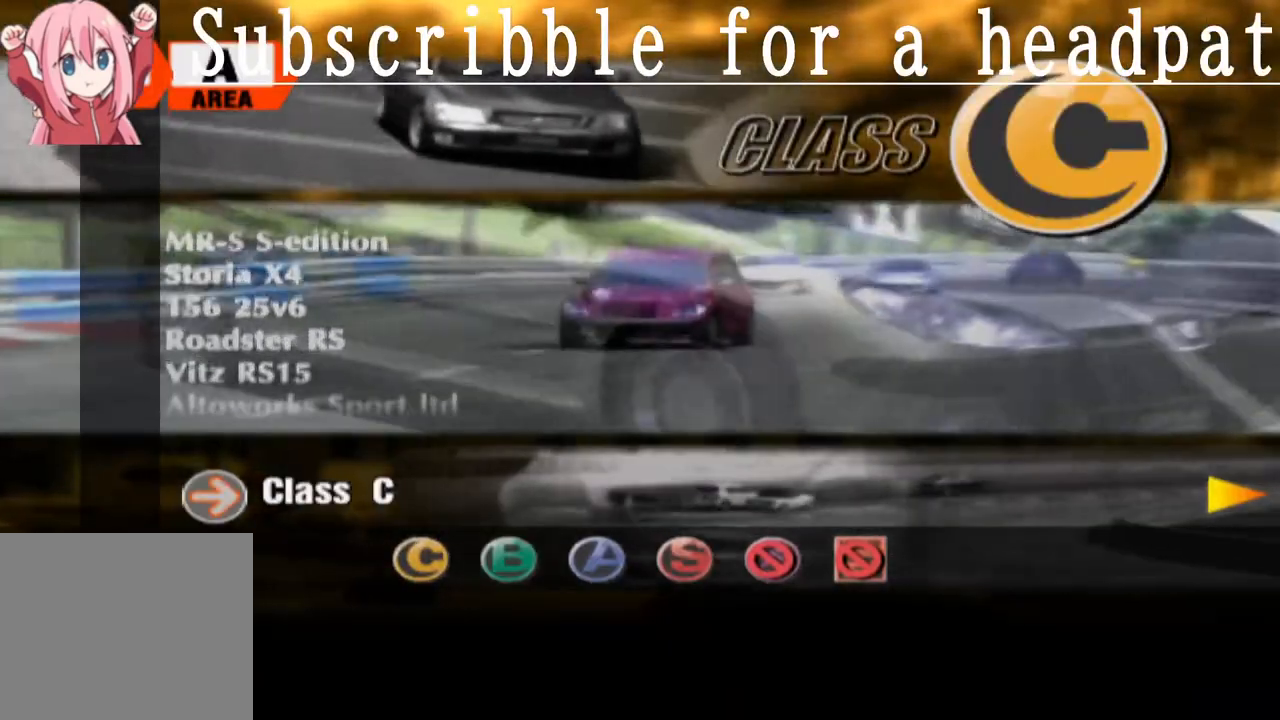
Gameplay with a controller (PlayStation layout); each line is a JSON object with the inputs held at the frame after it. "events" lists button and stick changes between this image and that frame as [ms after this image, input, new state], when the widget could be followed in between.
{"buttons": [], "left_stick": "center", "right_stick": "center", "events": []}
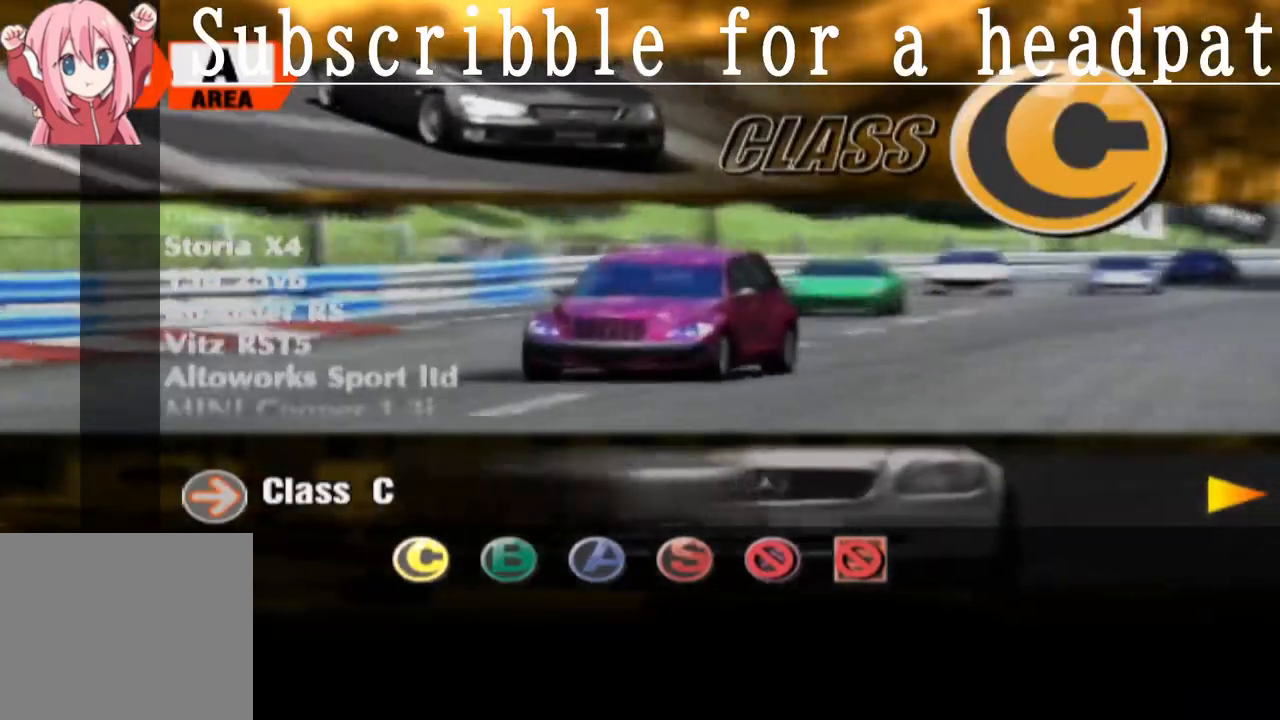
{"buttons": [], "left_stick": "center", "right_stick": "center", "events": []}
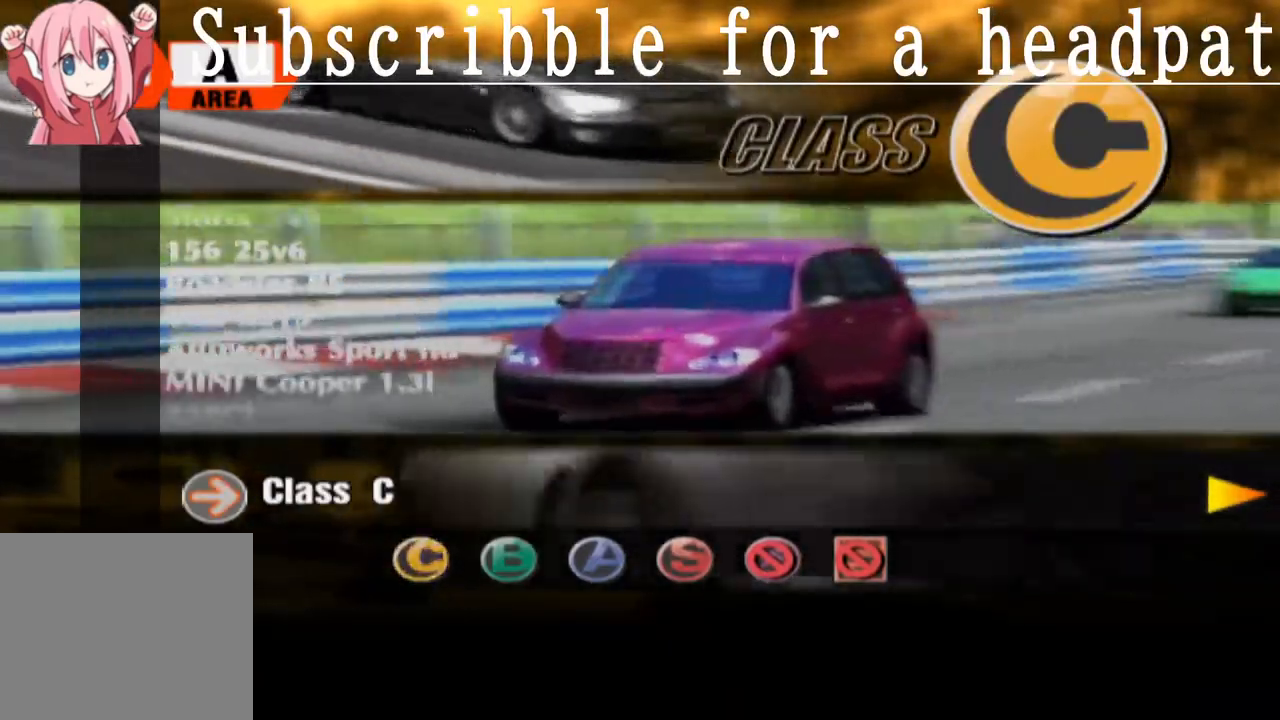
{"buttons": [], "left_stick": "center", "right_stick": "center", "events": []}
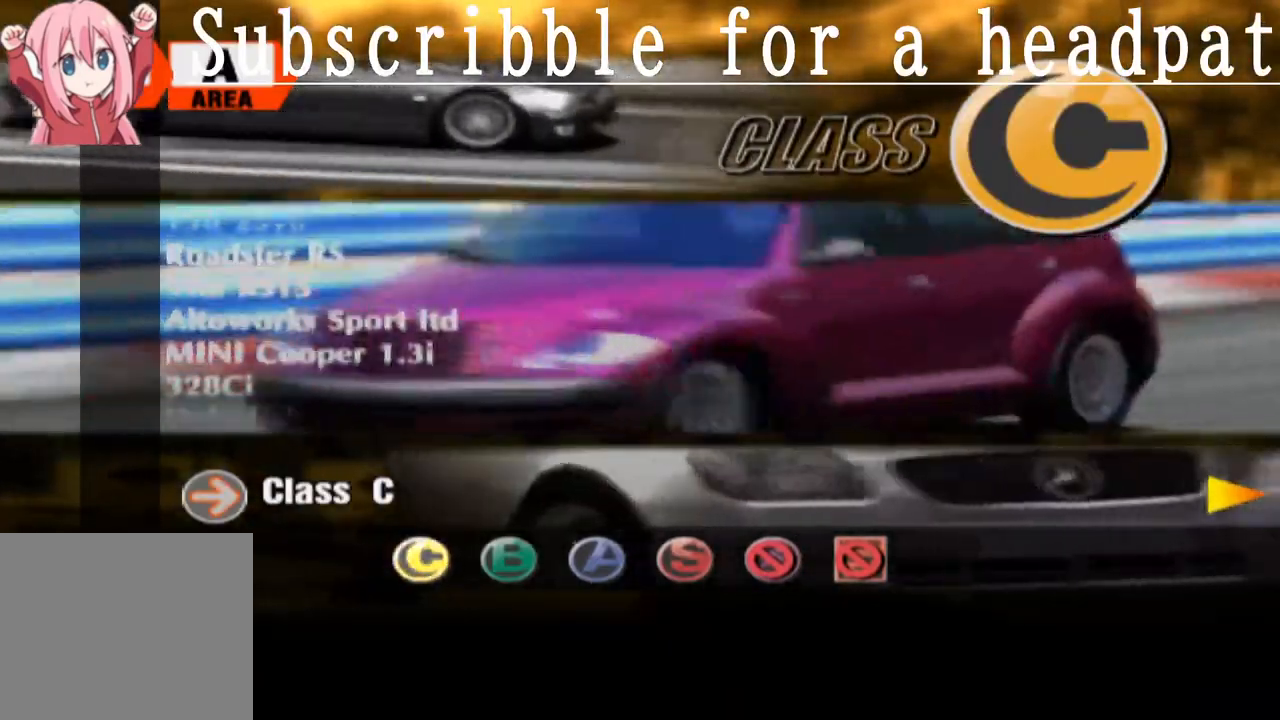
{"buttons": ["SQUARE"], "left_stick": "center", "right_stick": "center", "events": [[17, "DPAD_RIGHT", "down"], [117, "DPAD_RIGHT", "up"], [217, "DPAD_RIGHT", "down"], [333, "DPAD_RIGHT", "up"], [433, "SQUARE", "down"]]}
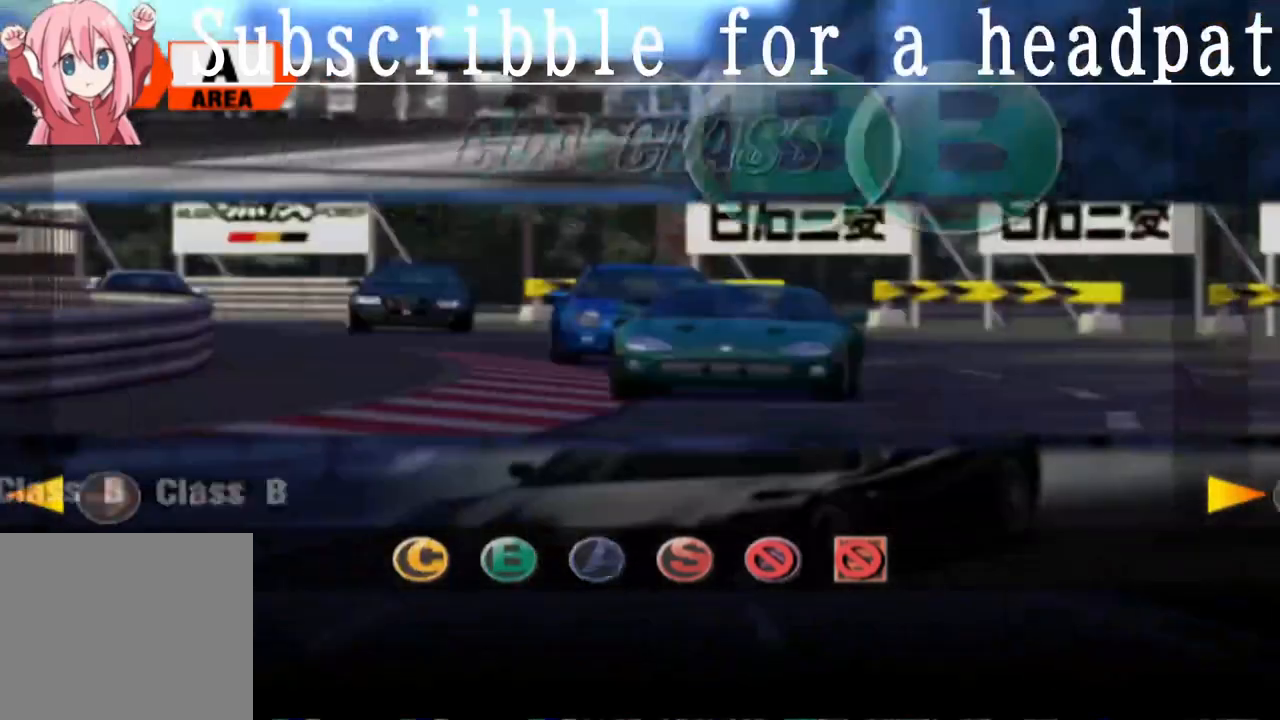
{"buttons": [], "left_stick": "center", "right_stick": "center", "events": [[133, "SQUARE", "up"]]}
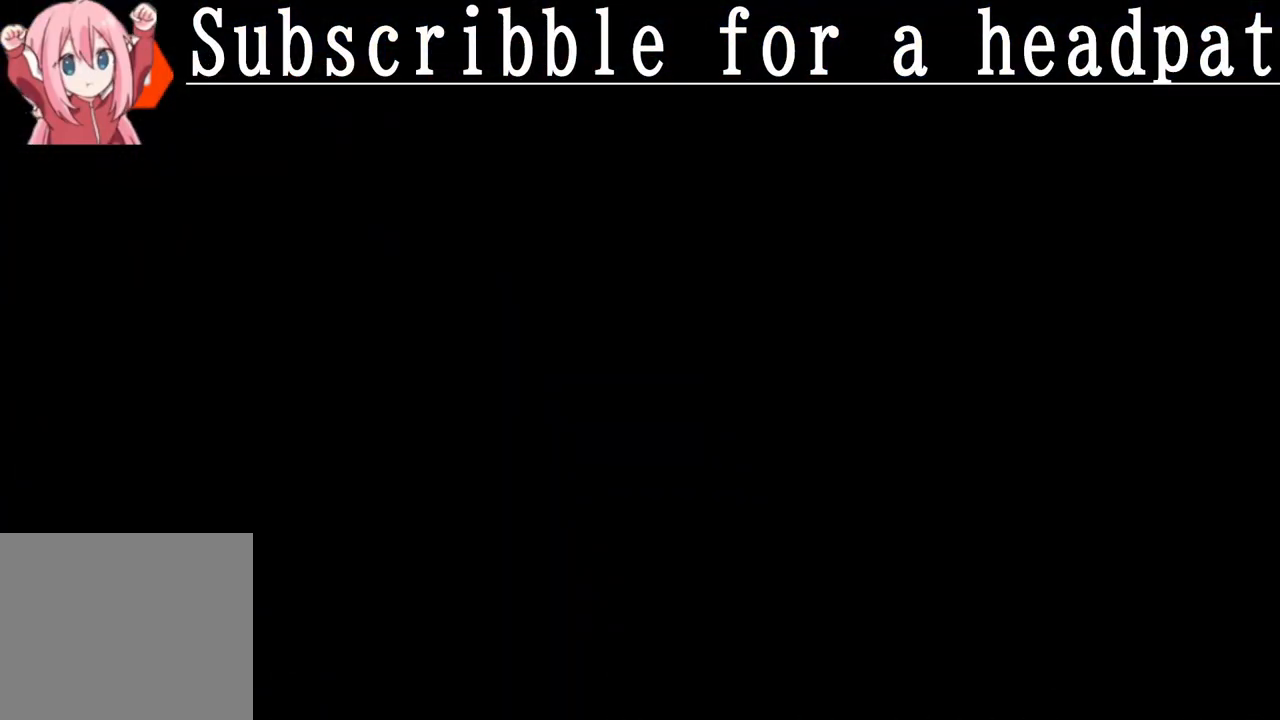
{"buttons": [], "left_stick": "center", "right_stick": "center", "events": []}
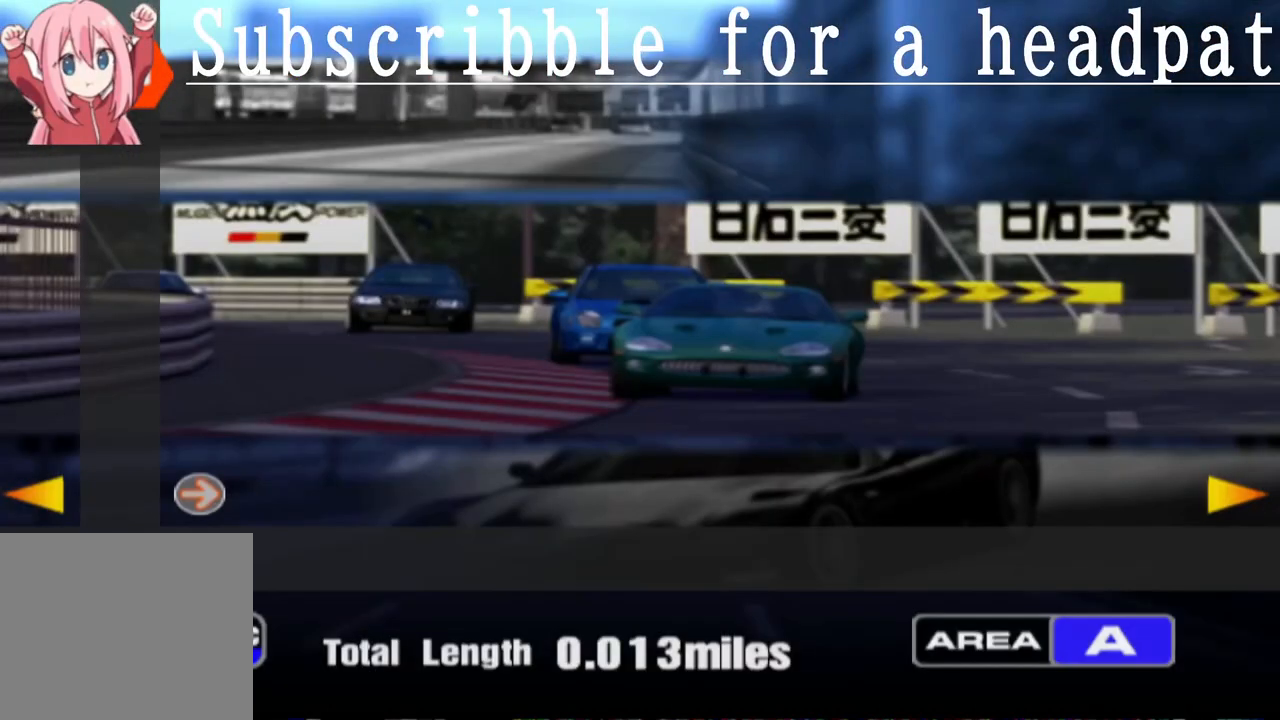
{"buttons": [], "left_stick": "center", "right_stick": "center", "events": [[167, "DPAD_RIGHT", "down"], [233, "DPAD_RIGHT", "up"]]}
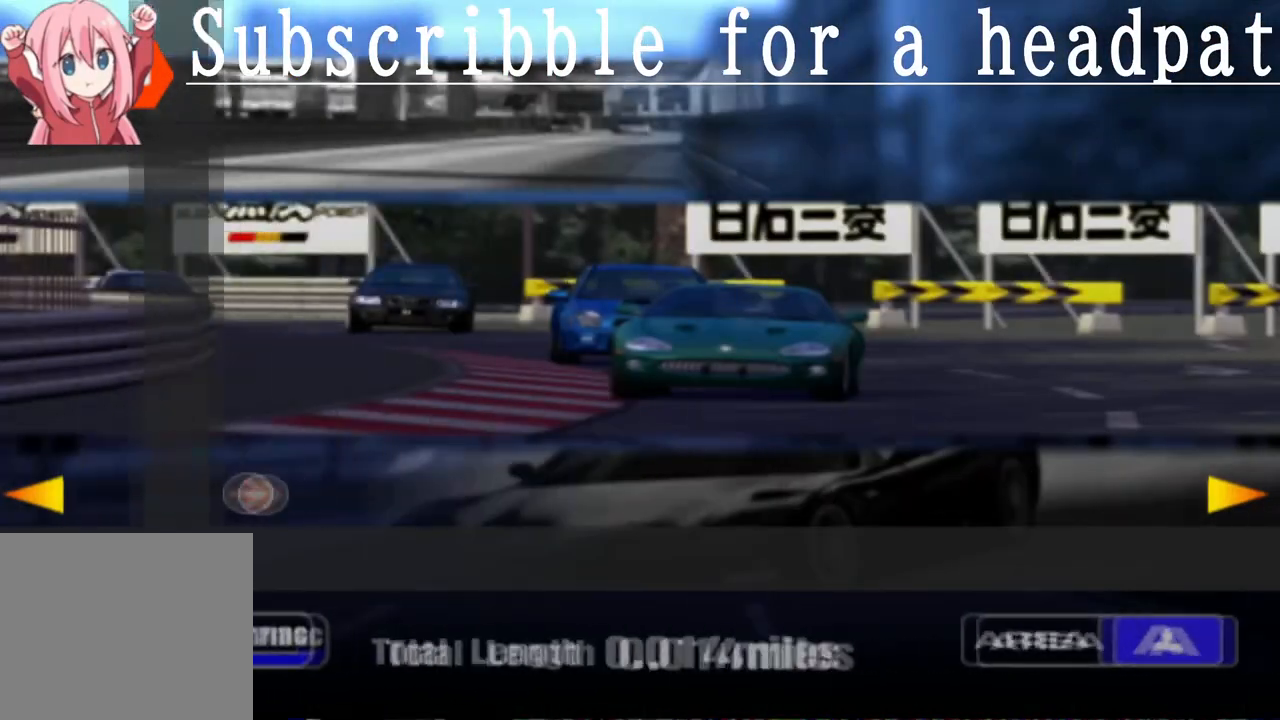
{"buttons": [], "left_stick": "center", "right_stick": "center", "events": [[67, "CROSS", "down"], [217, "CROSS", "up"]]}
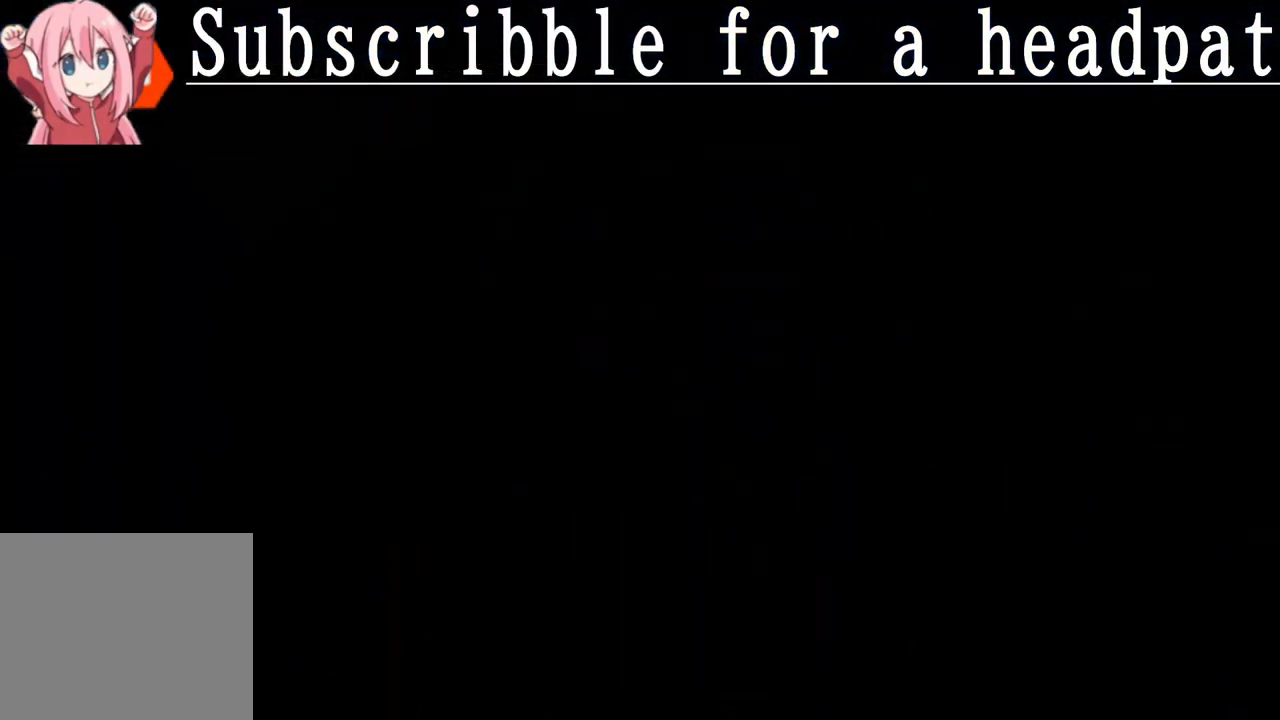
{"buttons": [], "left_stick": "center", "right_stick": "center", "events": []}
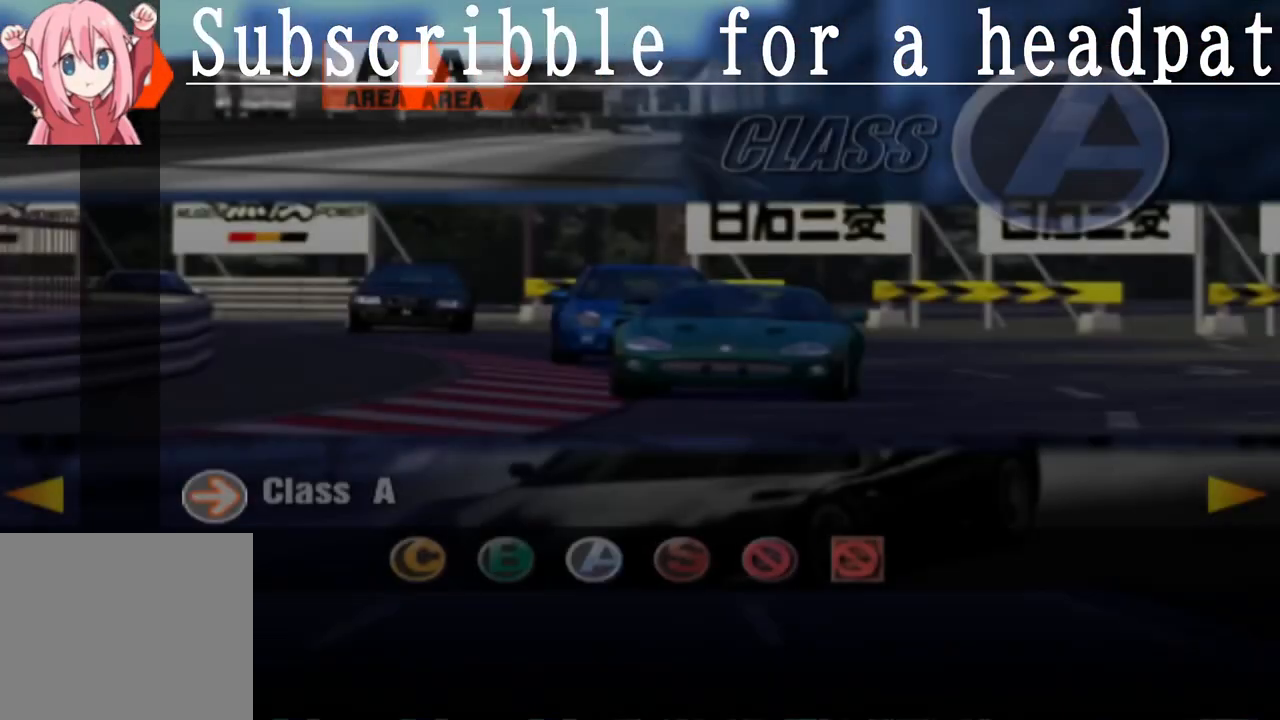
{"buttons": [], "left_stick": "center", "right_stick": "center", "events": []}
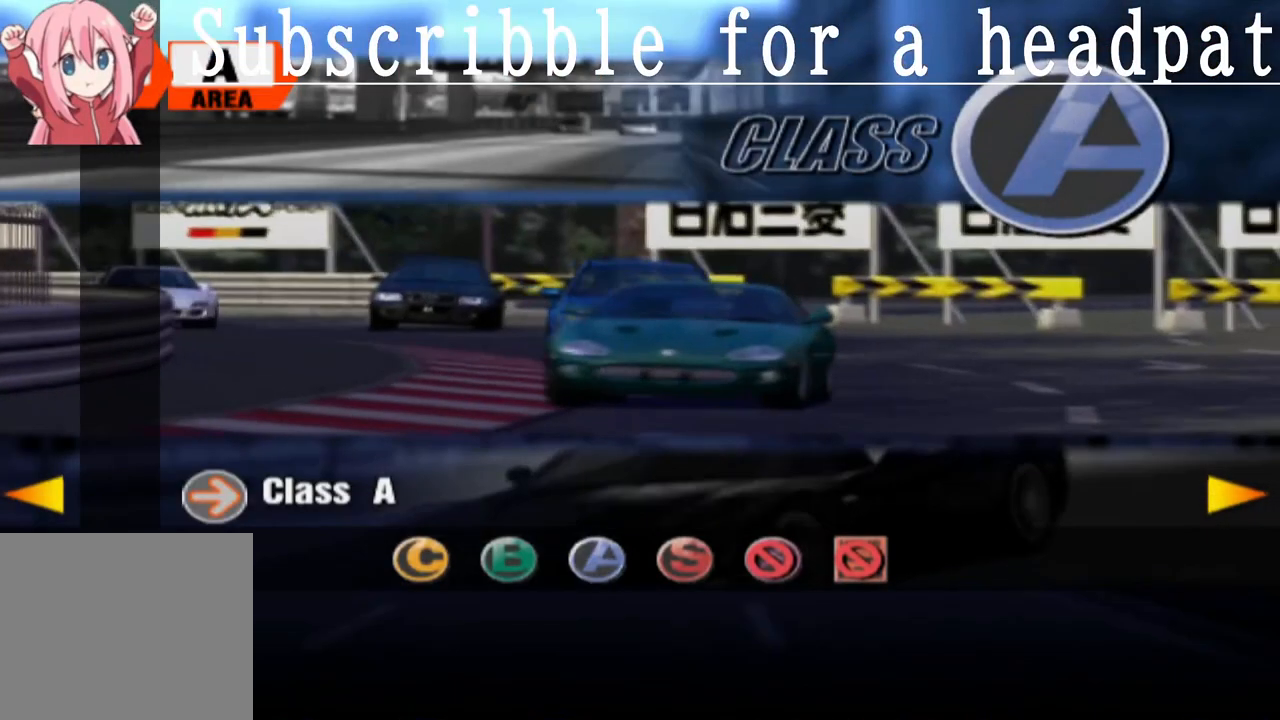
{"buttons": [], "left_stick": "center", "right_stick": "center", "events": []}
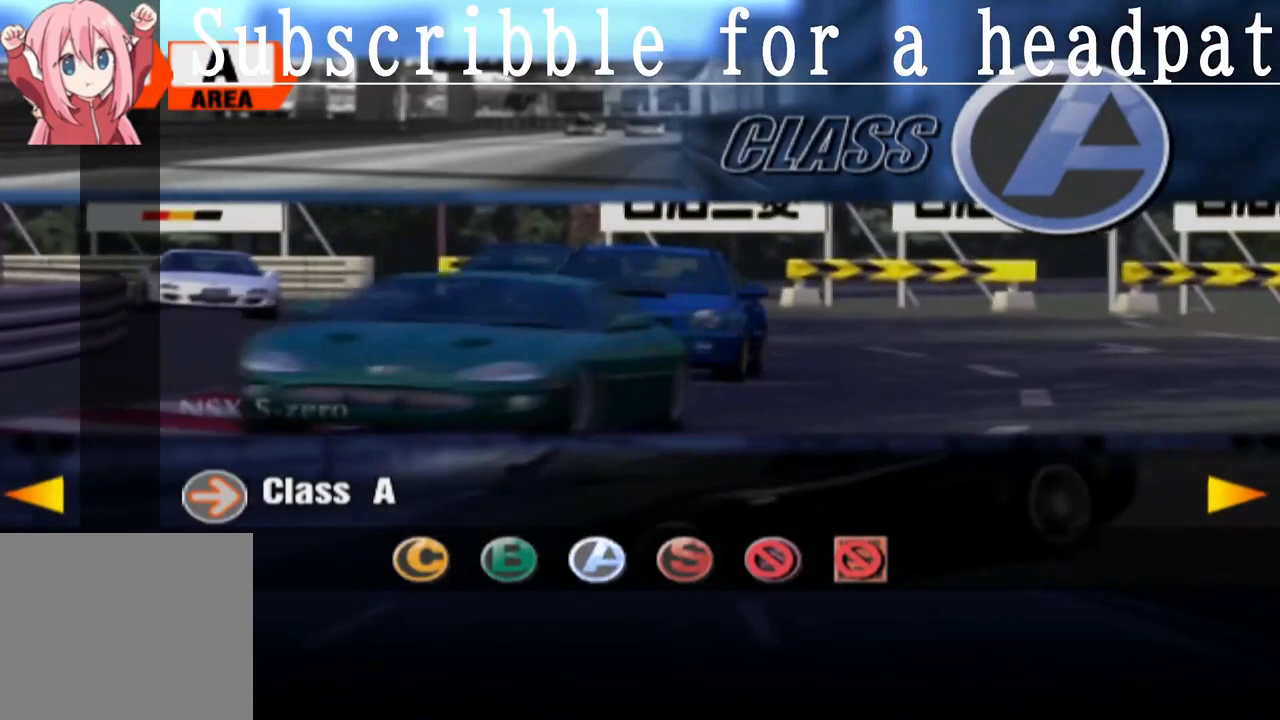
{"buttons": ["CROSS"], "left_stick": "center", "right_stick": "center", "events": [[267, "DPAD_LEFT", "down"], [383, "DPAD_LEFT", "up"], [400, "CROSS", "down"]]}
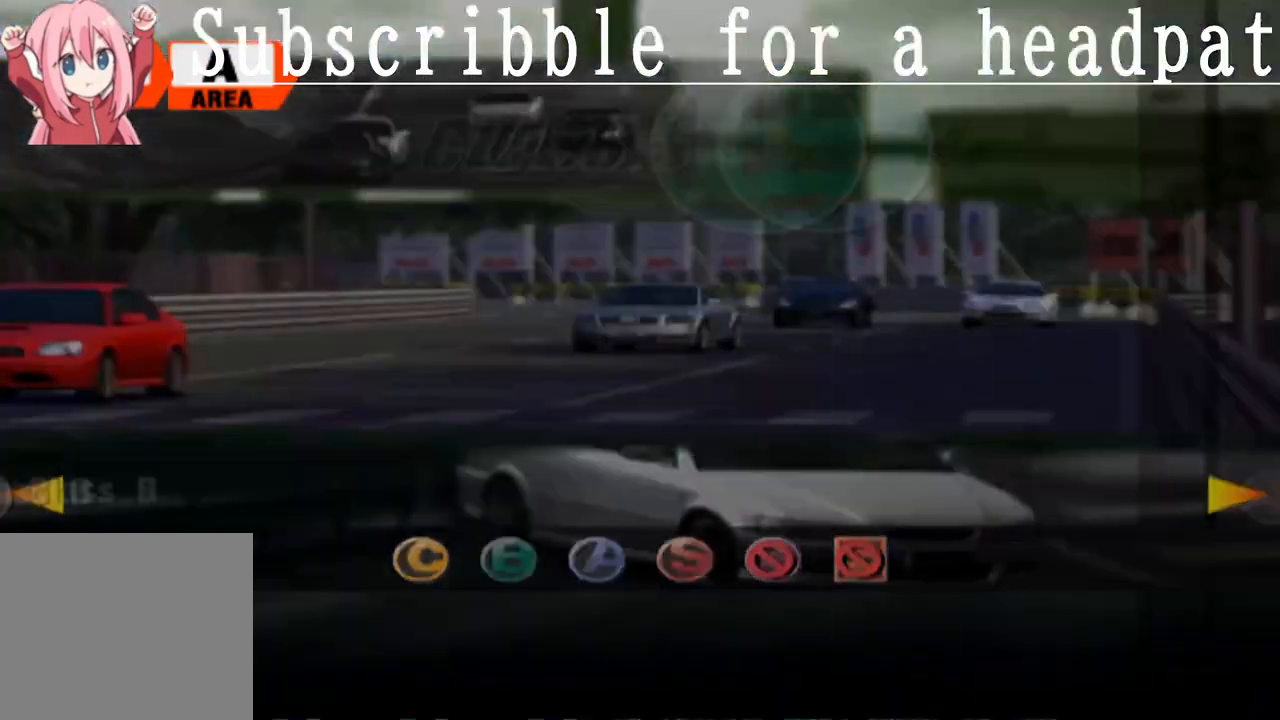
{"buttons": [], "left_stick": "center", "right_stick": "center", "events": [[100, "CROSS", "up"]]}
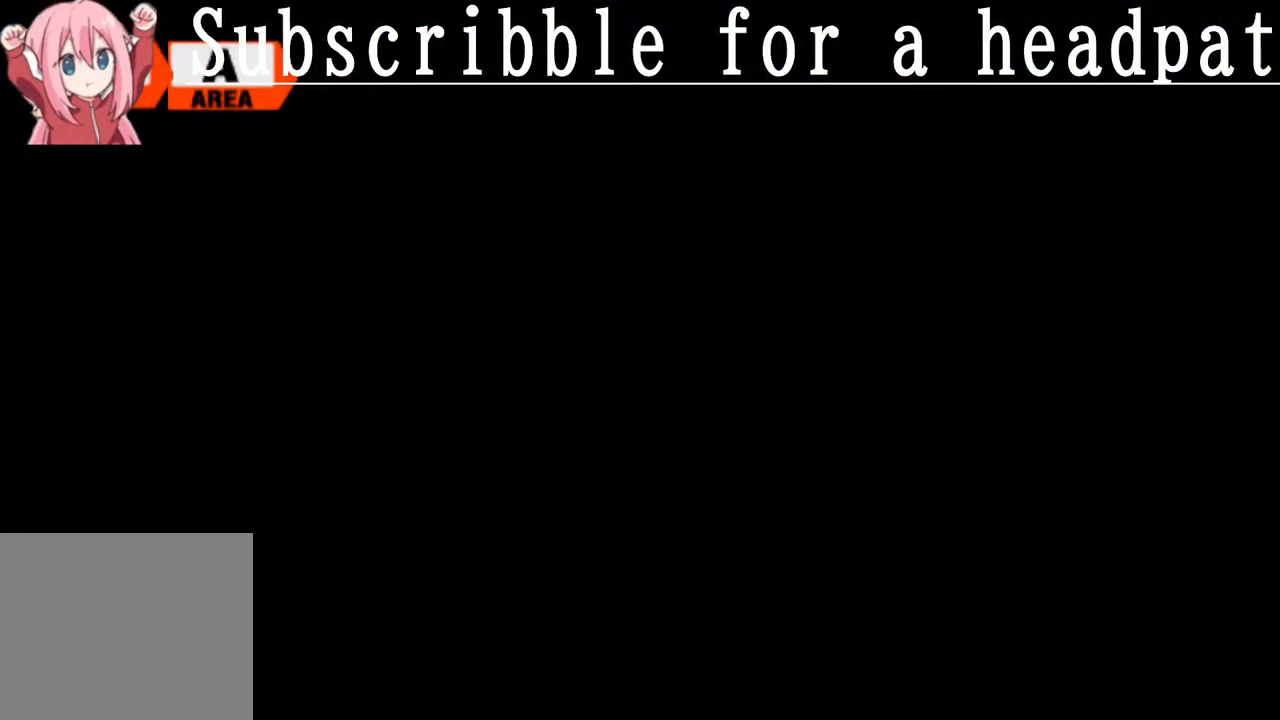
{"buttons": [], "left_stick": "center", "right_stick": "center", "events": []}
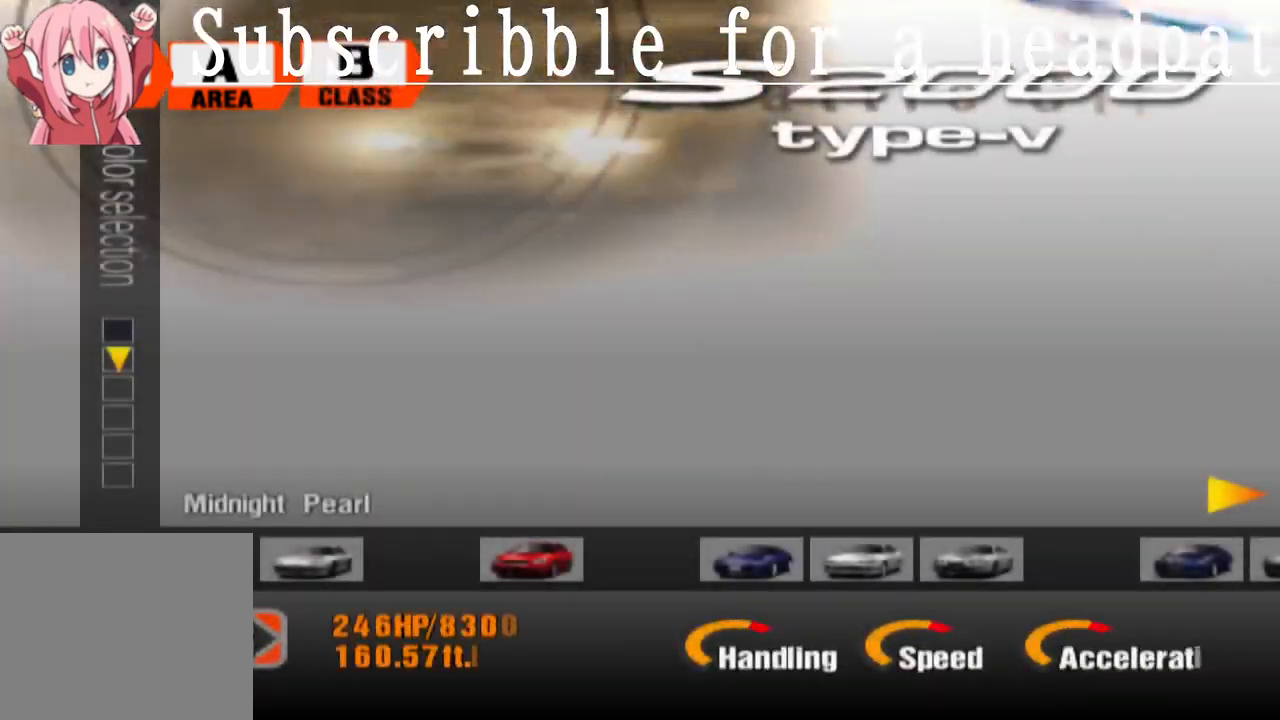
{"buttons": [], "left_stick": "center", "right_stick": "center", "events": [[100, "DPAD_RIGHT", "down"], [200, "DPAD_RIGHT", "up"]]}
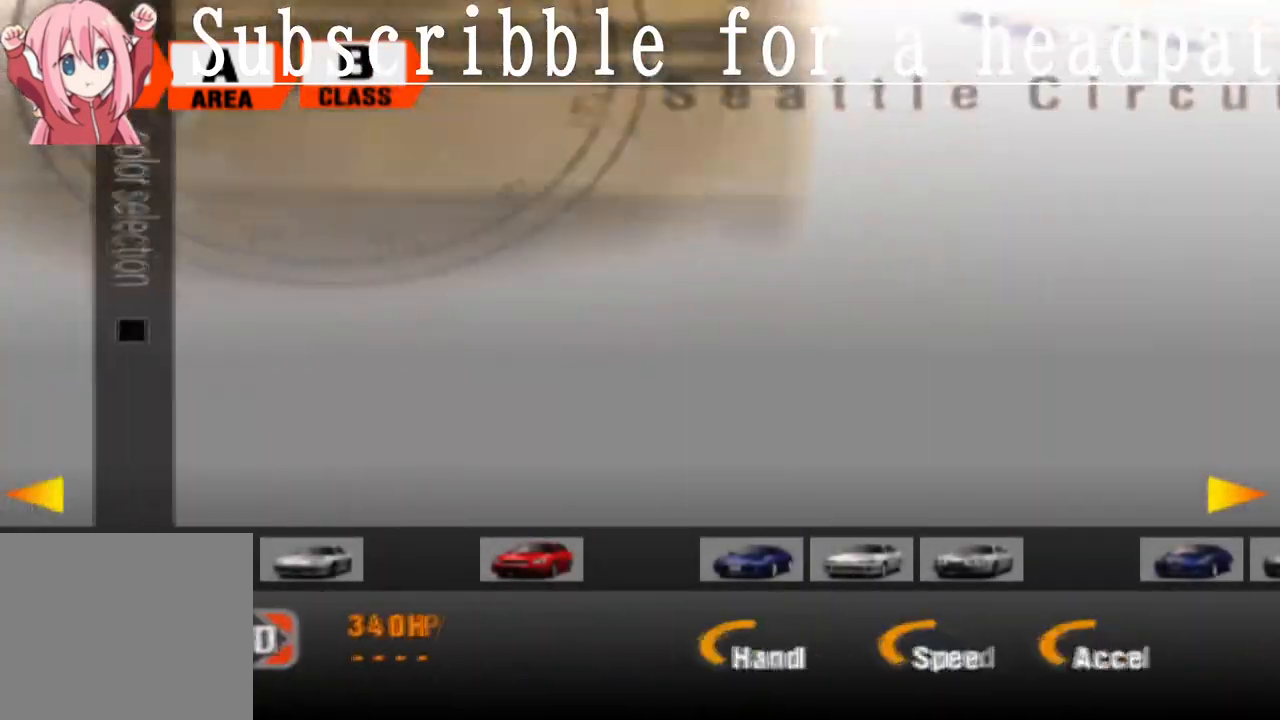
{"buttons": [], "left_stick": "center", "right_stick": "center", "events": []}
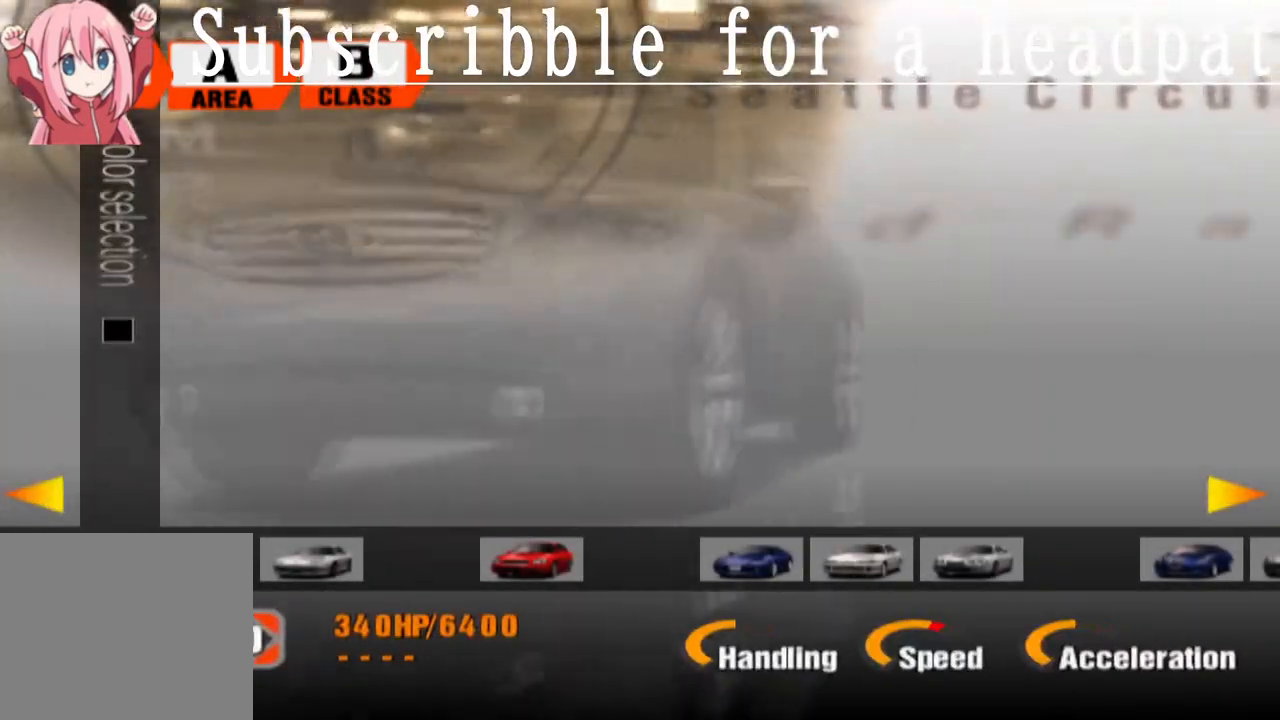
{"buttons": [], "left_stick": "center", "right_stick": "center", "events": []}
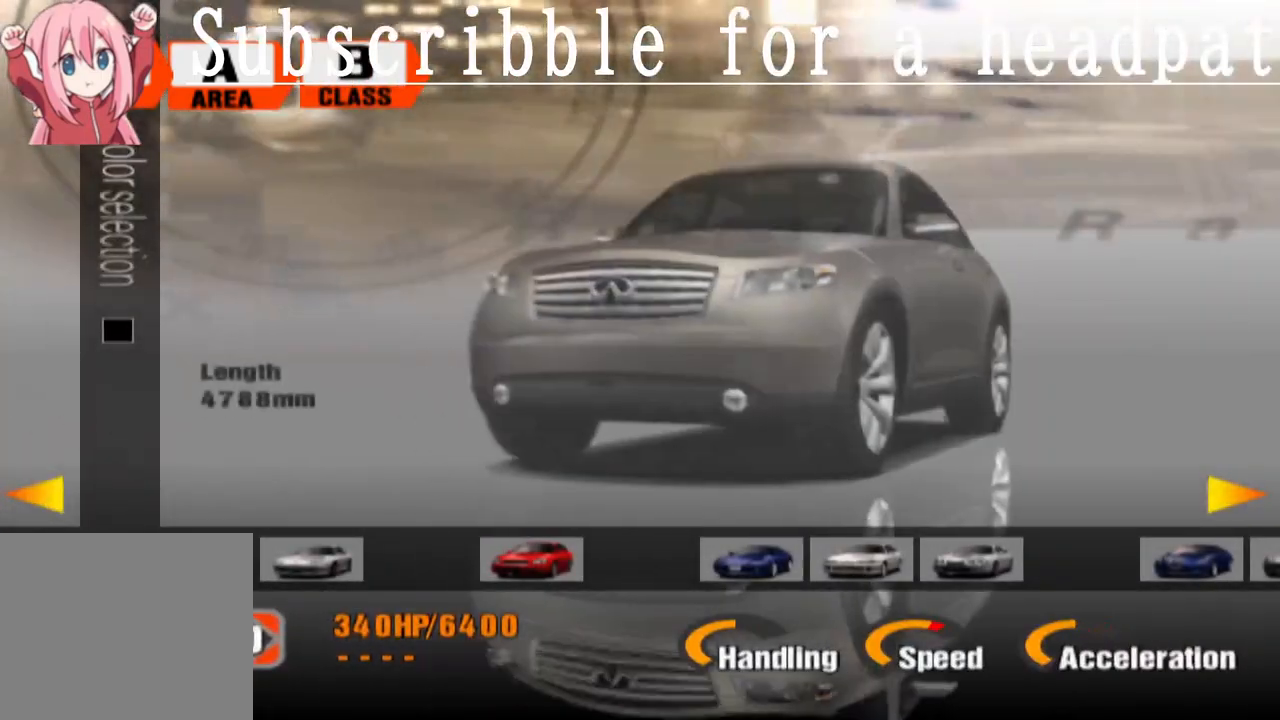
{"buttons": [], "left_stick": "center", "right_stick": "center", "events": [[83, "DPAD_RIGHT", "down"], [200, "DPAD_RIGHT", "up"], [300, "DPAD_RIGHT", "down"], [433, "DPAD_RIGHT", "up"]]}
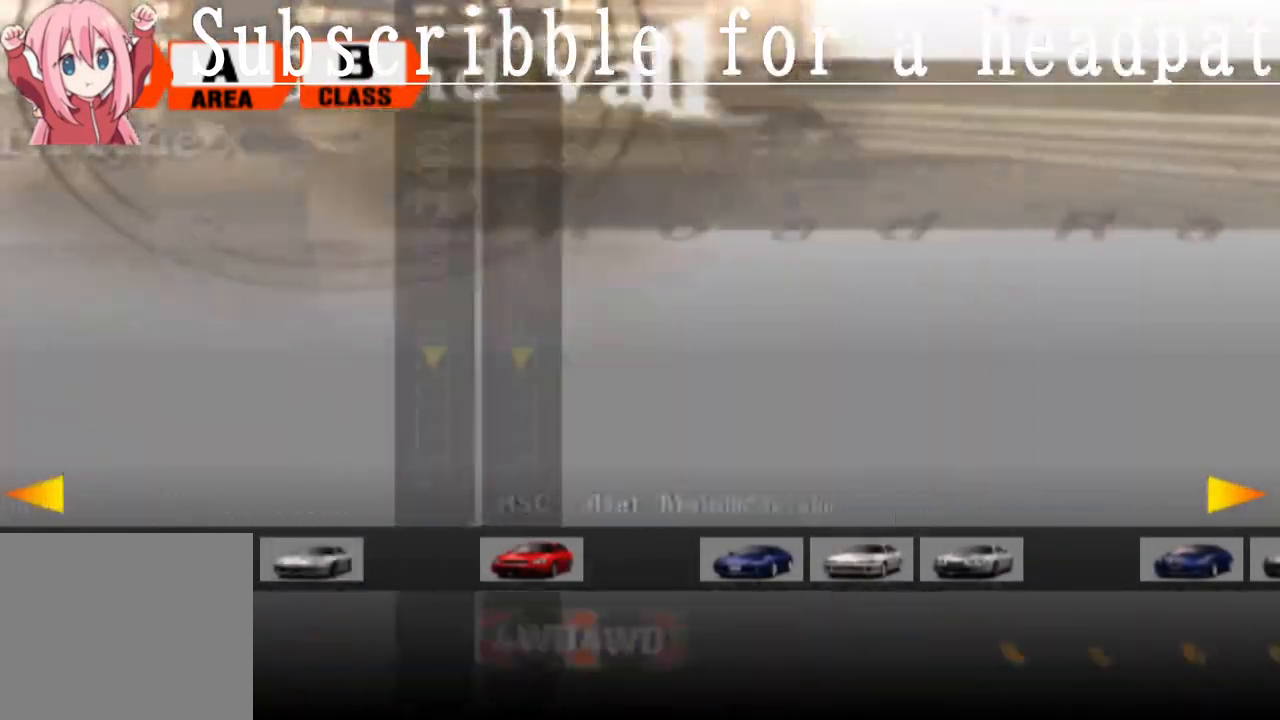
{"buttons": [], "left_stick": "center", "right_stick": "center", "events": []}
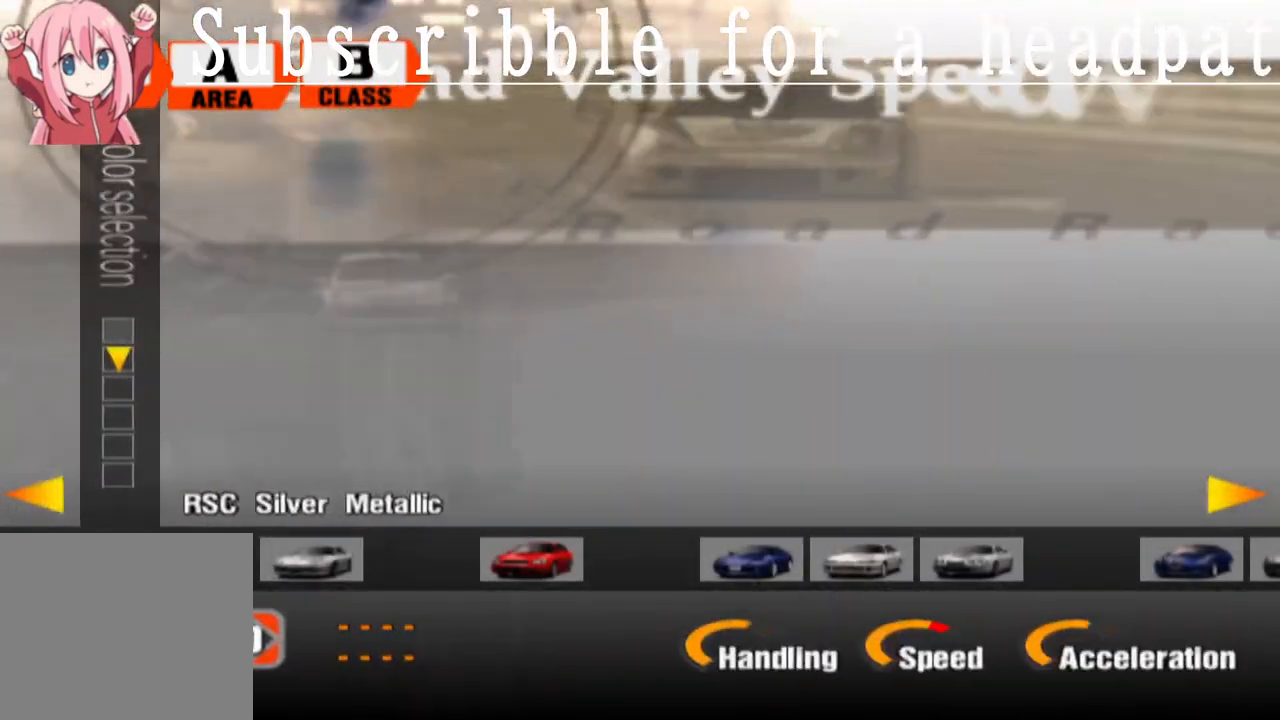
{"buttons": [], "left_stick": "center", "right_stick": "center", "events": []}
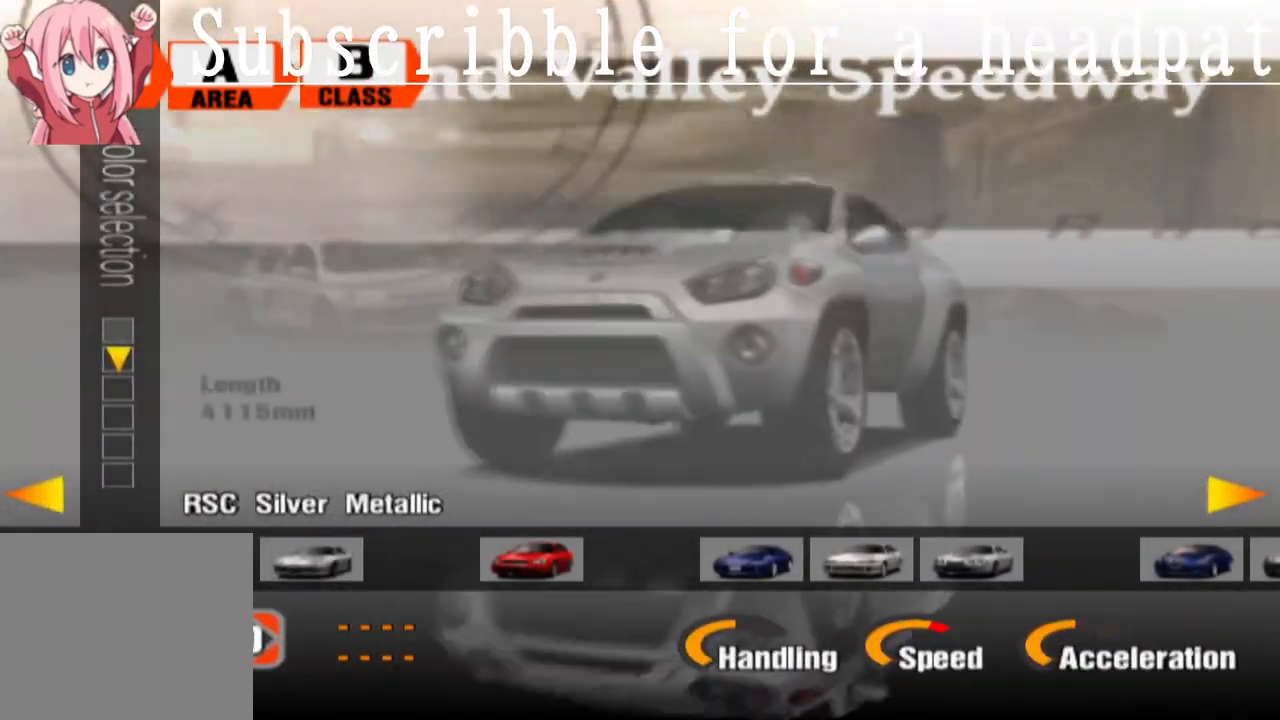
{"buttons": ["CROSS"], "left_stick": "center", "right_stick": "center", "events": [[117, "DPAD_LEFT", "down"], [233, "DPAD_LEFT", "up"], [467, "CROSS", "down"]]}
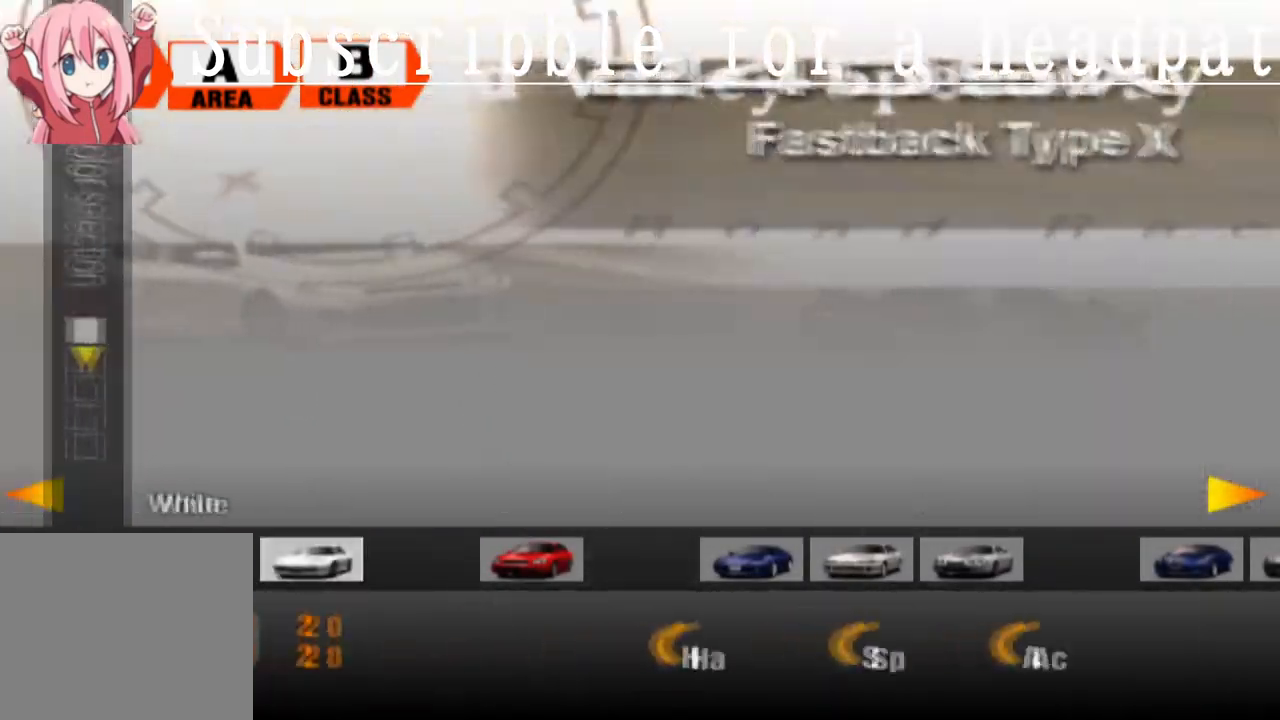
{"buttons": [], "left_stick": "center", "right_stick": "center", "events": [[117, "CROSS", "up"]]}
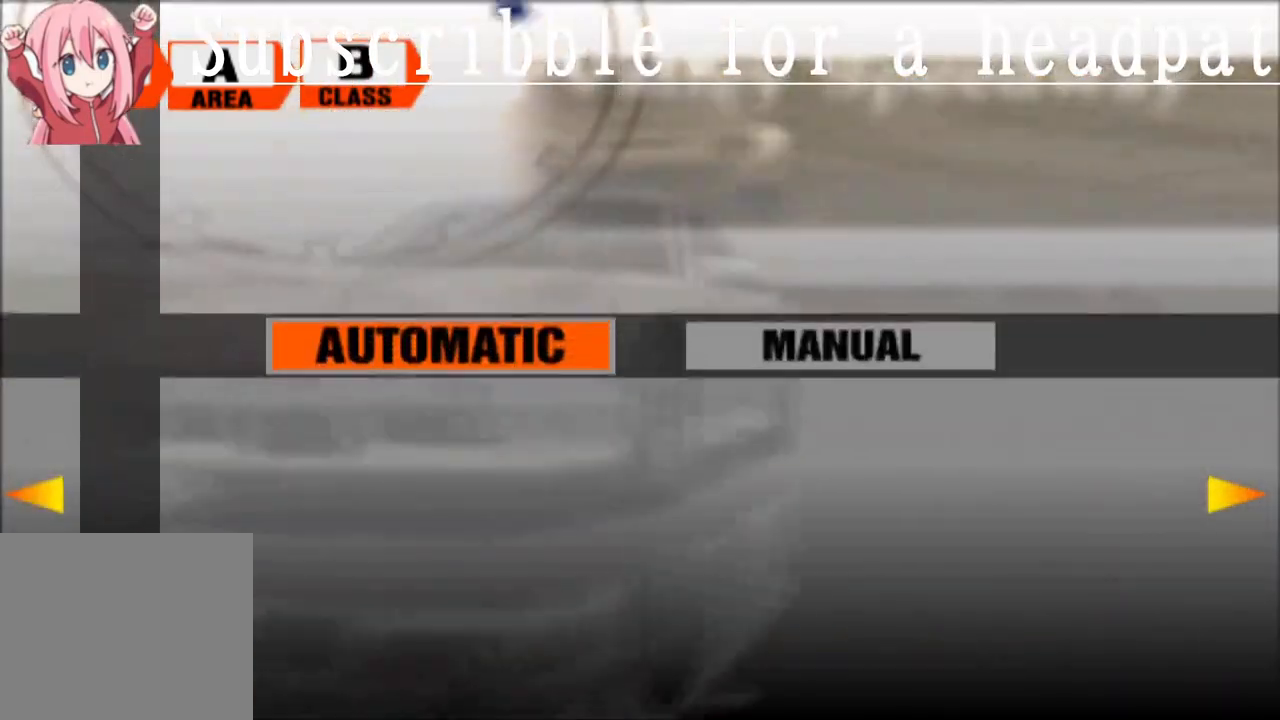
{"buttons": [], "left_stick": "center", "right_stick": "center", "events": []}
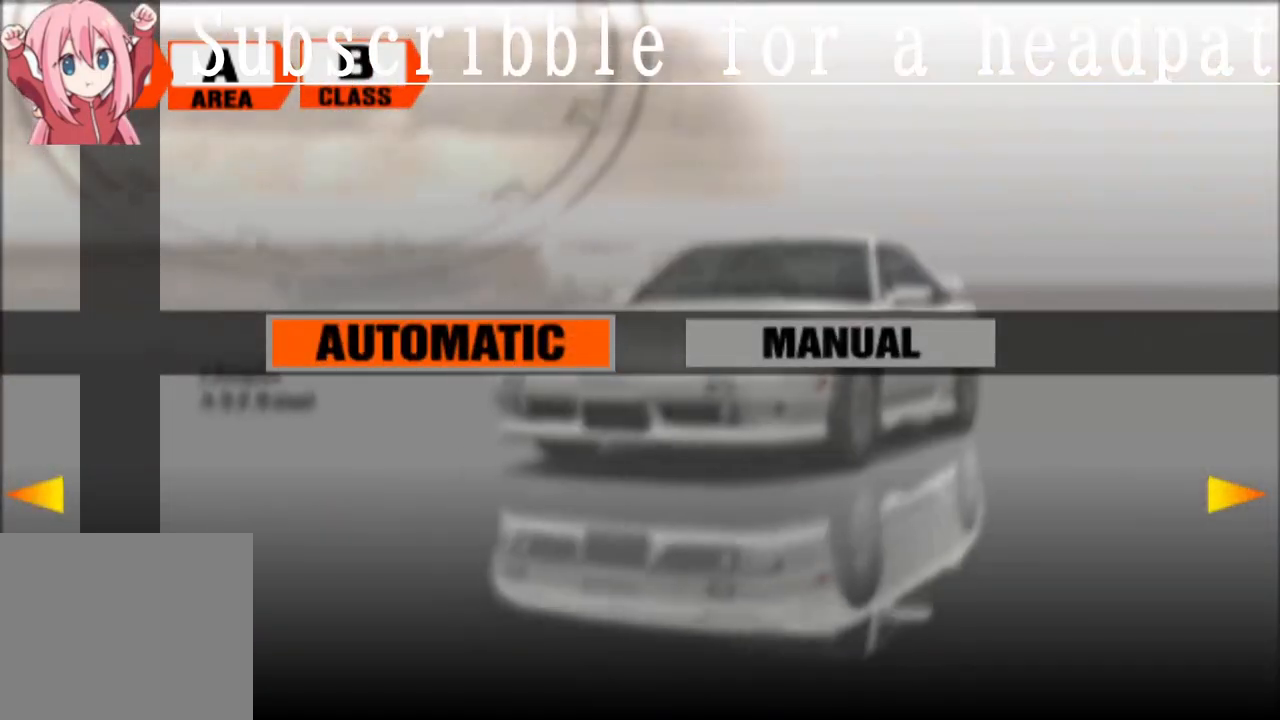
{"buttons": [], "left_stick": "center", "right_stick": "center", "events": [[100, "CIRCLE", "down"], [250, "CIRCLE", "up"]]}
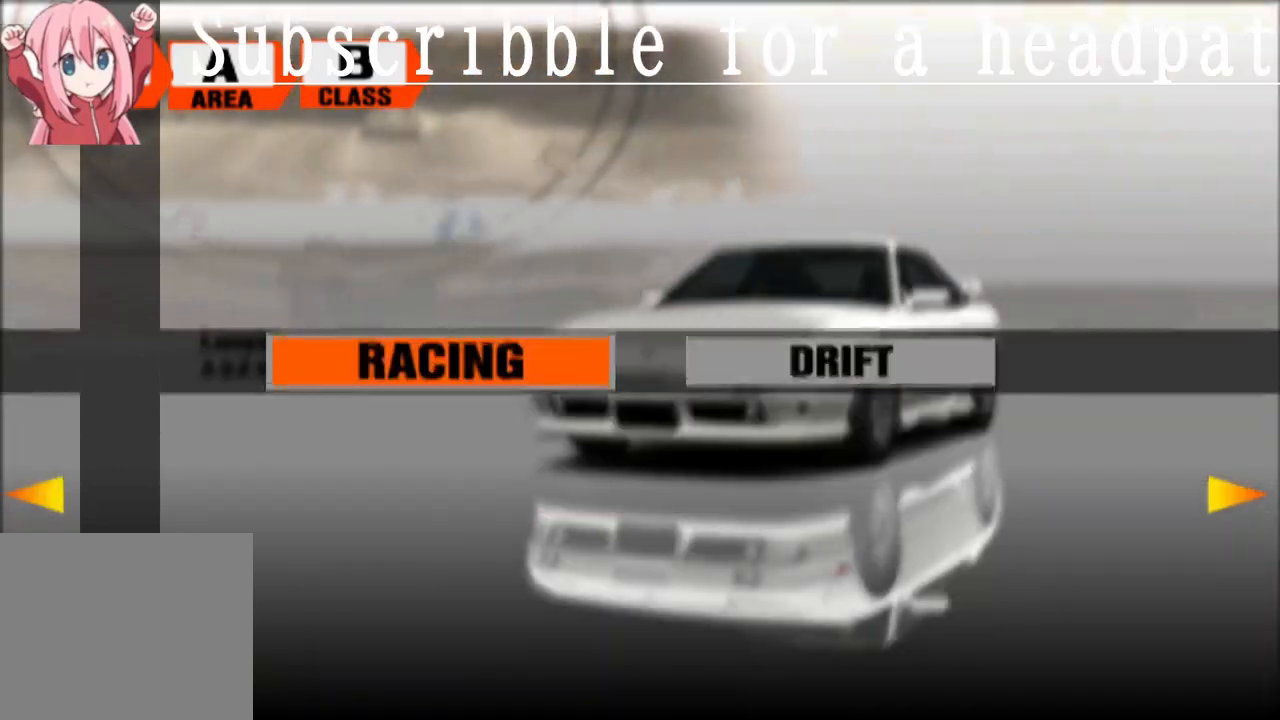
{"buttons": [], "left_stick": "center", "right_stick": "center", "events": [[17, "DPAD_DOWN", "down"], [117, "DPAD_DOWN", "up"]]}
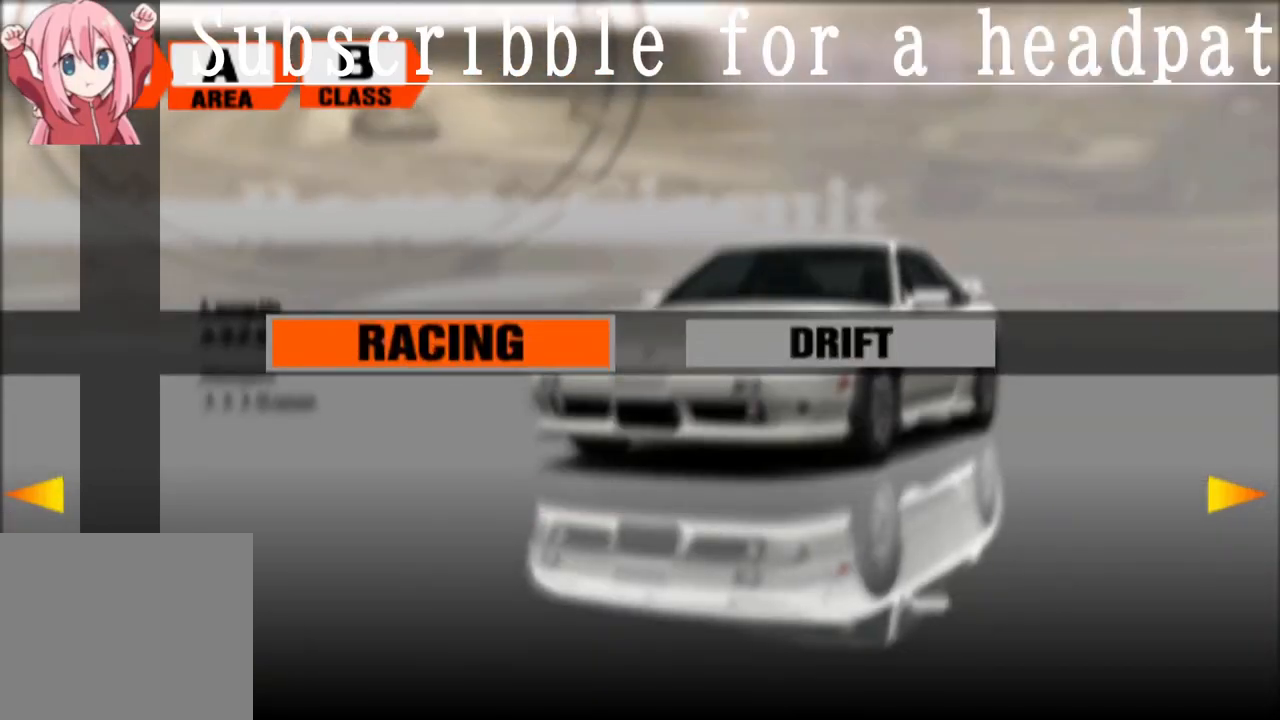
{"buttons": ["DPAD_DOWN"], "left_stick": "center", "right_stick": "center", "events": [[17, "SQUARE", "down"], [183, "SQUARE", "up"], [317, "SQUARE", "down"], [450, "SQUARE", "up"], [500, "DPAD_DOWN", "down"]]}
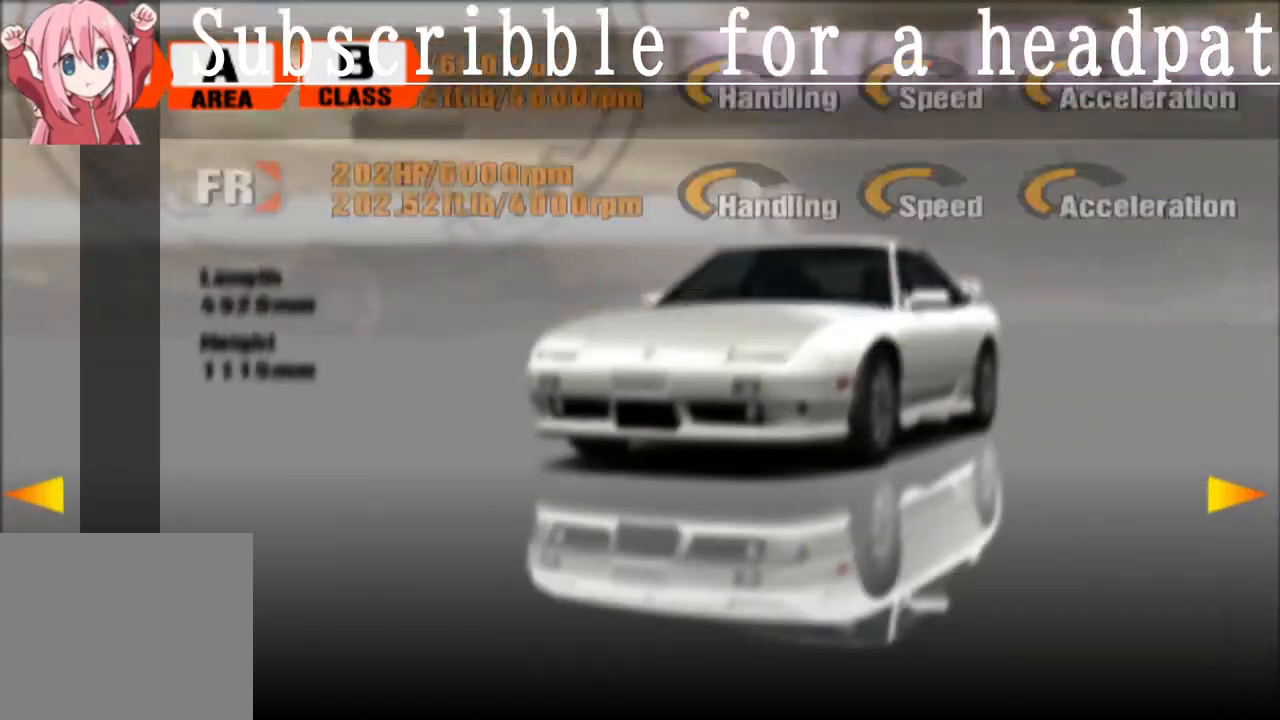
{"buttons": ["DPAD_DOWN"], "left_stick": "center", "right_stick": "center", "events": [[117, "DPAD_DOWN", "up"], [233, "DPAD_DOWN", "down"], [400, "DPAD_DOWN", "up"], [483, "DPAD_DOWN", "down"]]}